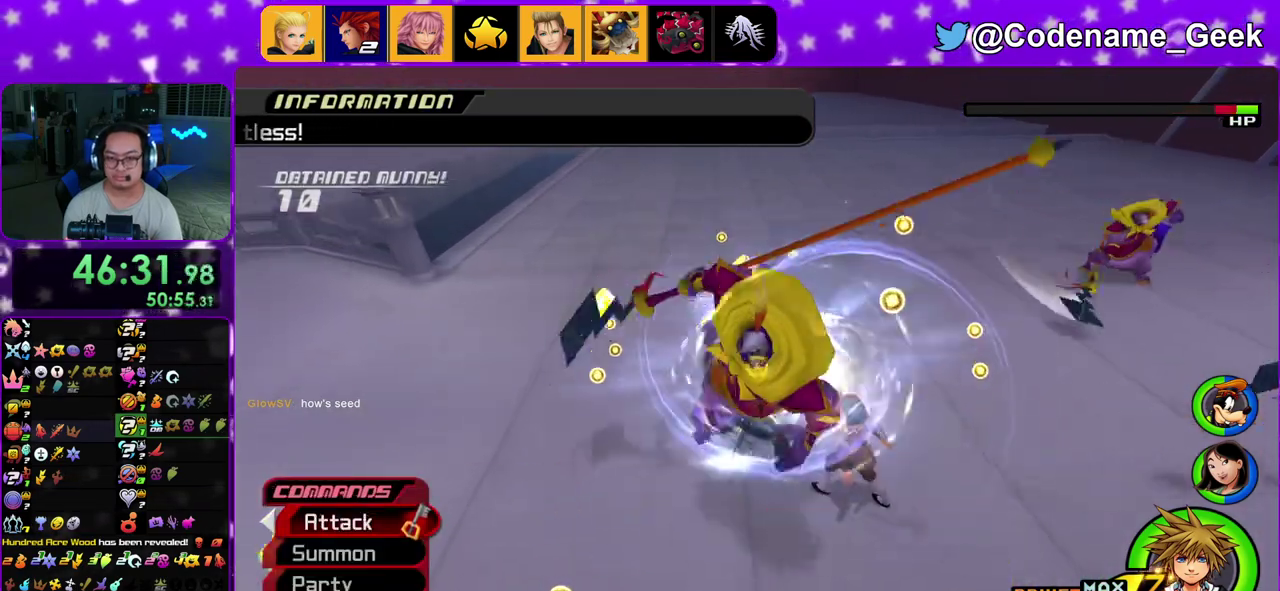
Gameplay with a controller (Nintendo layout); each line is a JSON object with the inputs held at the frame after it (dt_ms = milliseconds from this image to that frame). "events" lists button and stick changes between this image and that frame as [ms after this image, input, new state], when the widget could be followed in between. This overlay highlights the sticks when they move; stick clicks (L3 R3) are not distinguishable. Not read: L3 R3.
{"dt_ms": 900, "buttons": ["Y"], "left_stick": "up-right", "right_stick": "center", "events": [[33, "A", "down"], [100, "right_stick", "right"], [150, "A", "up"], [317, "right_stick", "center"], [483, "left_stick", "down-right"], [533, "right_stick", "right"], [683, "left_stick", "right"], [783, "left_stick", "up-right"], [817, "right_stick", "center"], [900, "Y", "down"]]}
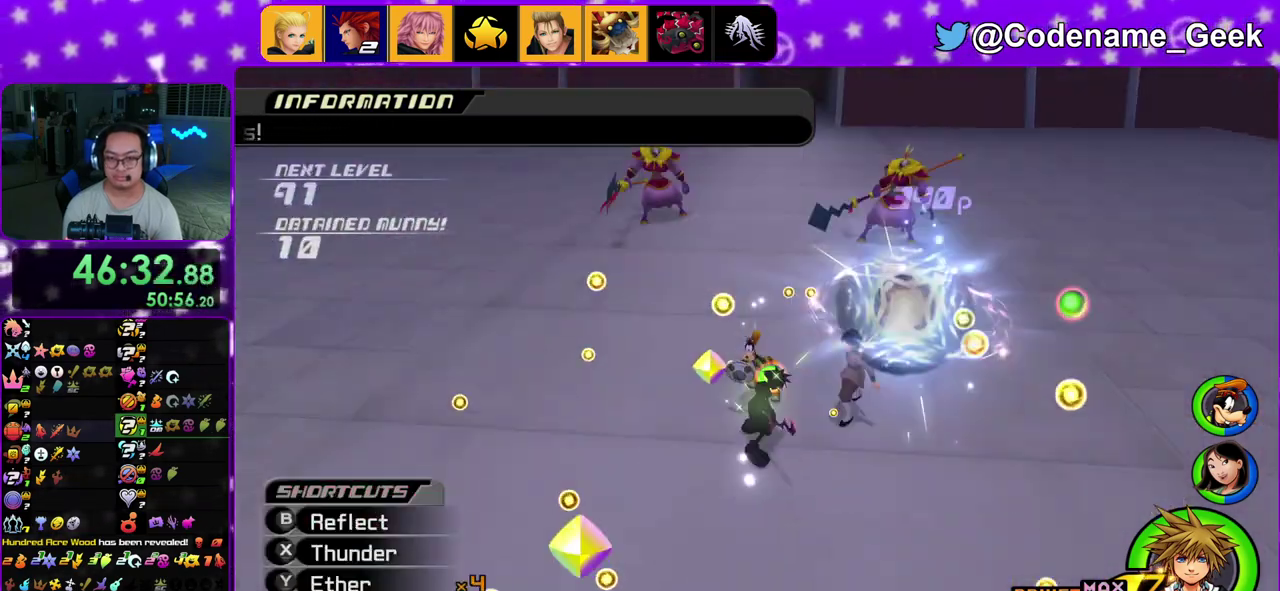
{"dt_ms": 300, "buttons": [], "left_stick": "up-right", "right_stick": "center", "events": [[100, "Y", "up"], [167, "Y", "down"], [250, "Y", "up"]]}
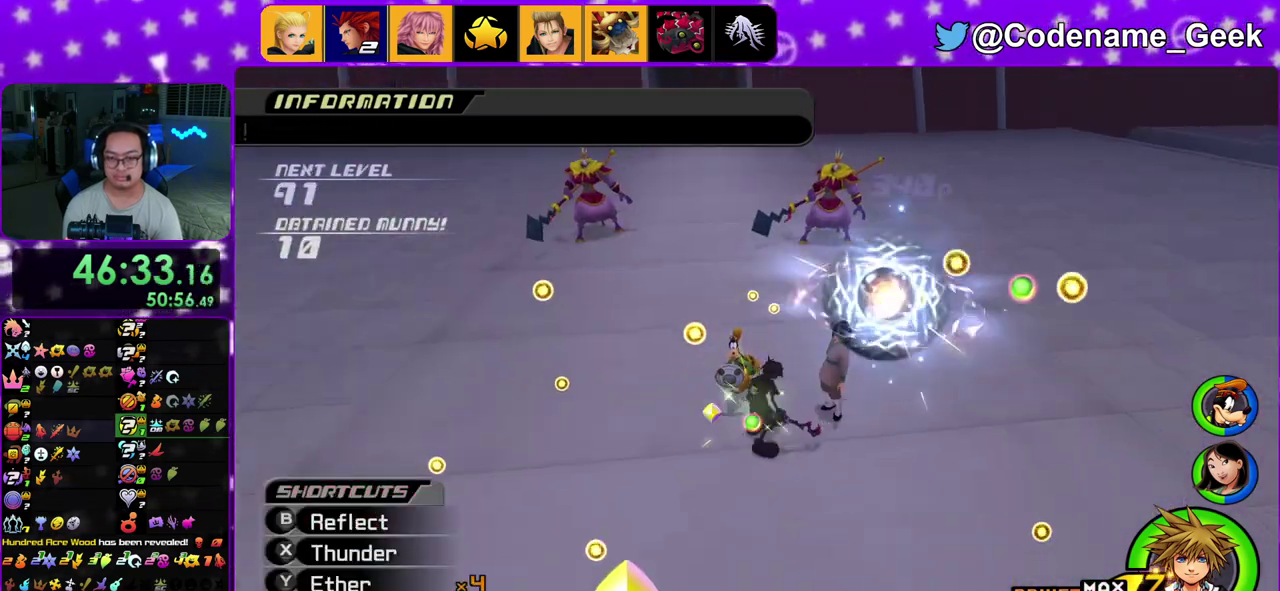
{"dt_ms": 600, "buttons": ["X"], "left_stick": "up-right", "right_stick": "center", "events": [[50, "left_stick", "up"], [50, "right_stick", "up"], [200, "left_stick", "up-right"], [250, "left_stick", "right"], [250, "right_stick", "center"], [350, "left_stick", "up-right"], [383, "X", "down"], [500, "X", "up"], [567, "X", "down"]]}
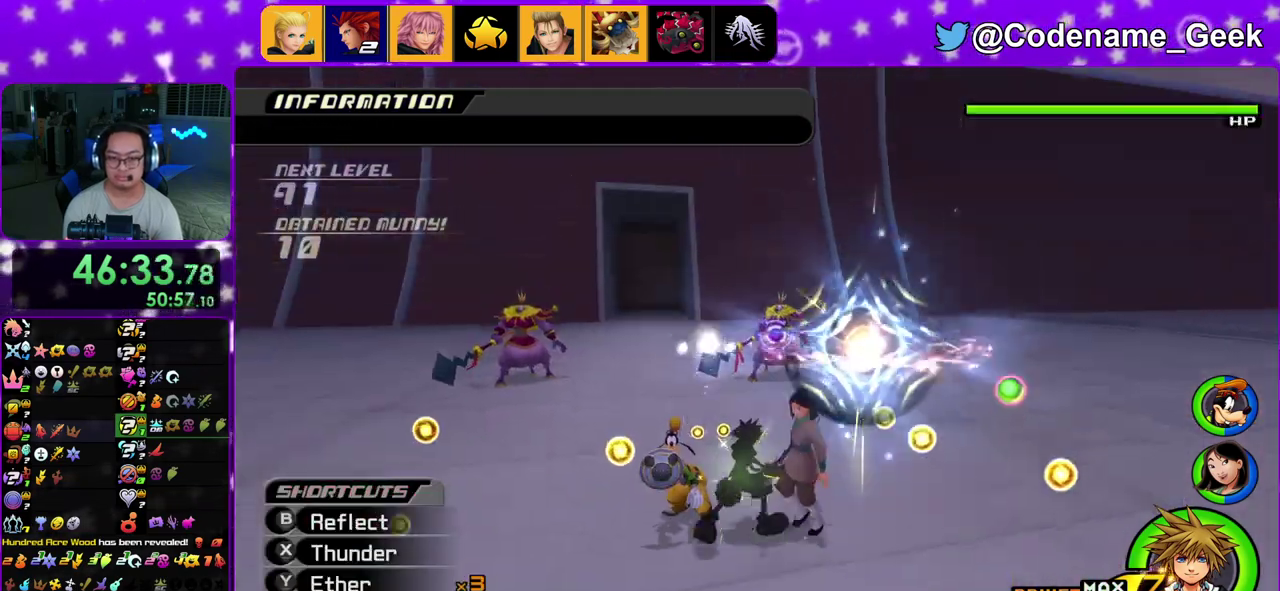
{"dt_ms": 400, "buttons": ["X"], "left_stick": "up-left", "right_stick": "center", "events": [[50, "left_stick", "up"], [100, "X", "up"], [167, "left_stick", "up-left"], [183, "X", "down"], [300, "X", "up"], [383, "X", "down"]]}
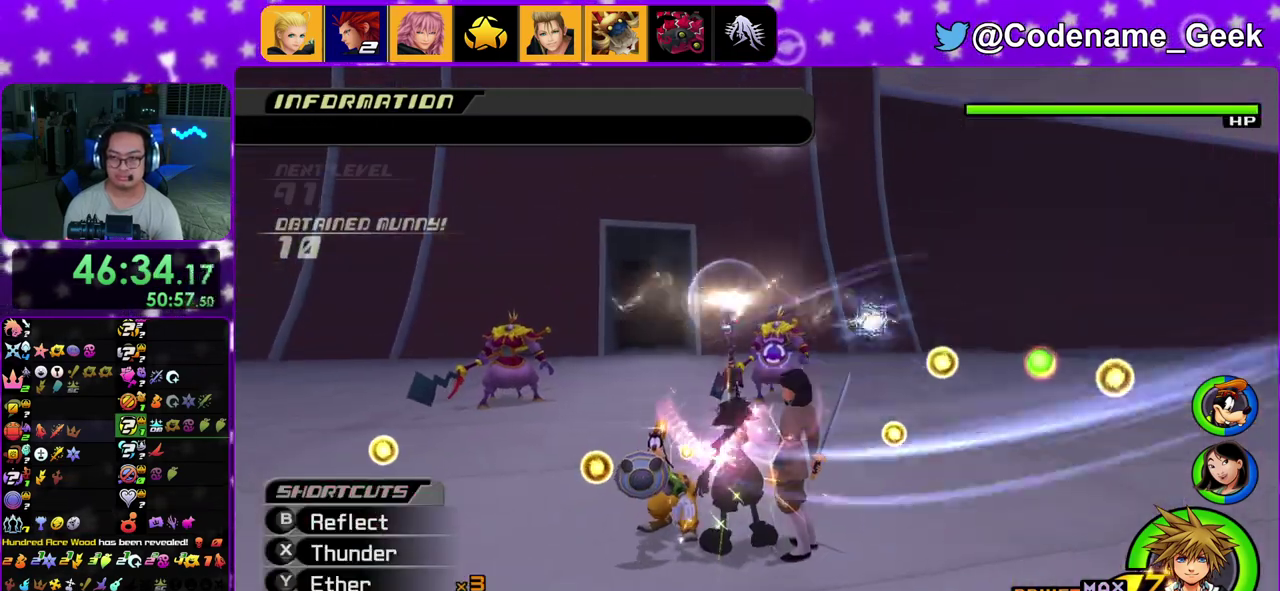
{"dt_ms": 400, "buttons": ["X"], "left_stick": "up-left", "right_stick": "center"}
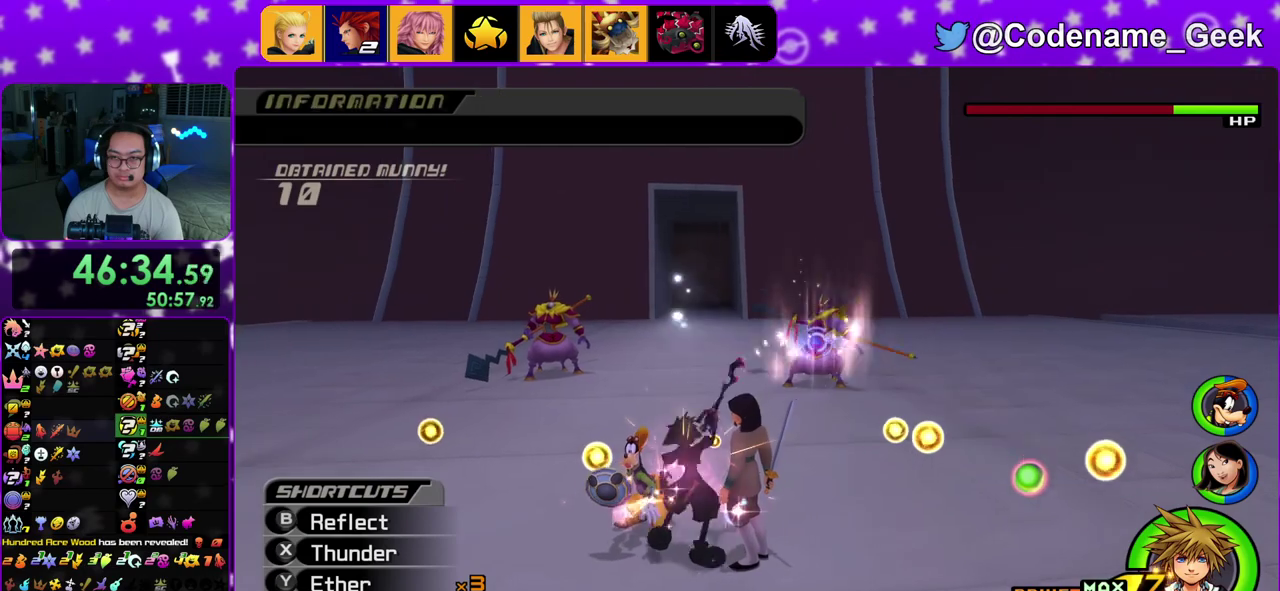
{"dt_ms": 600, "buttons": [], "left_stick": "up-left", "right_stick": "left", "events": [[100, "X", "up"], [167, "X", "down"], [300, "X", "up"], [367, "X", "down"], [483, "X", "up"], [550, "right_stick", "left"]]}
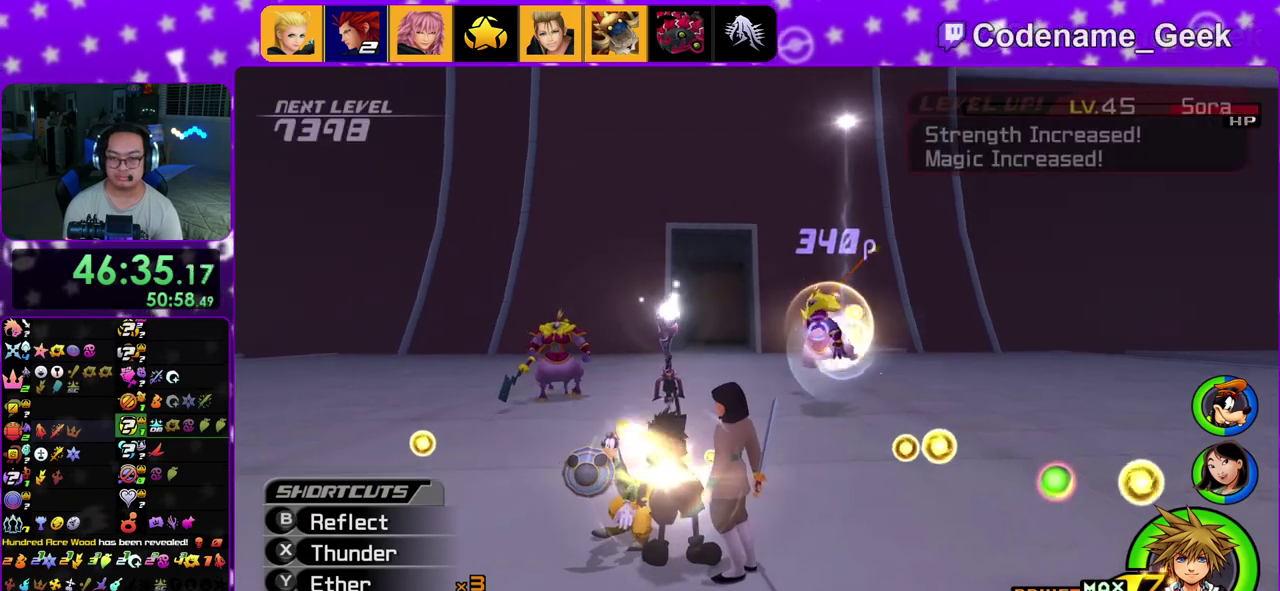
{"dt_ms": 400, "buttons": ["X"], "left_stick": "up-left", "right_stick": "left", "events": [[33, "right_stick", "center"], [233, "right_stick", "left"], [400, "X", "down"]]}
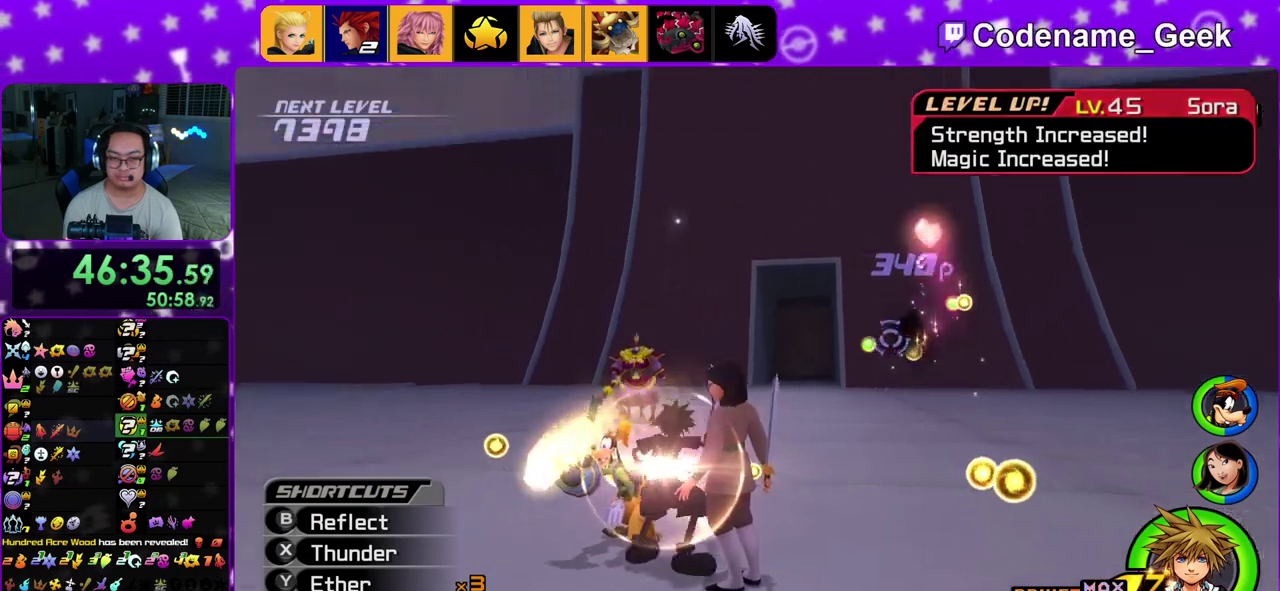
{"dt_ms": 600, "buttons": ["X"], "left_stick": "up-left", "right_stick": "center", "events": [[33, "right_stick", "center"], [100, "X", "up"], [183, "X", "down"], [333, "X", "up"], [383, "X", "down"], [517, "X", "up"], [600, "X", "down"]]}
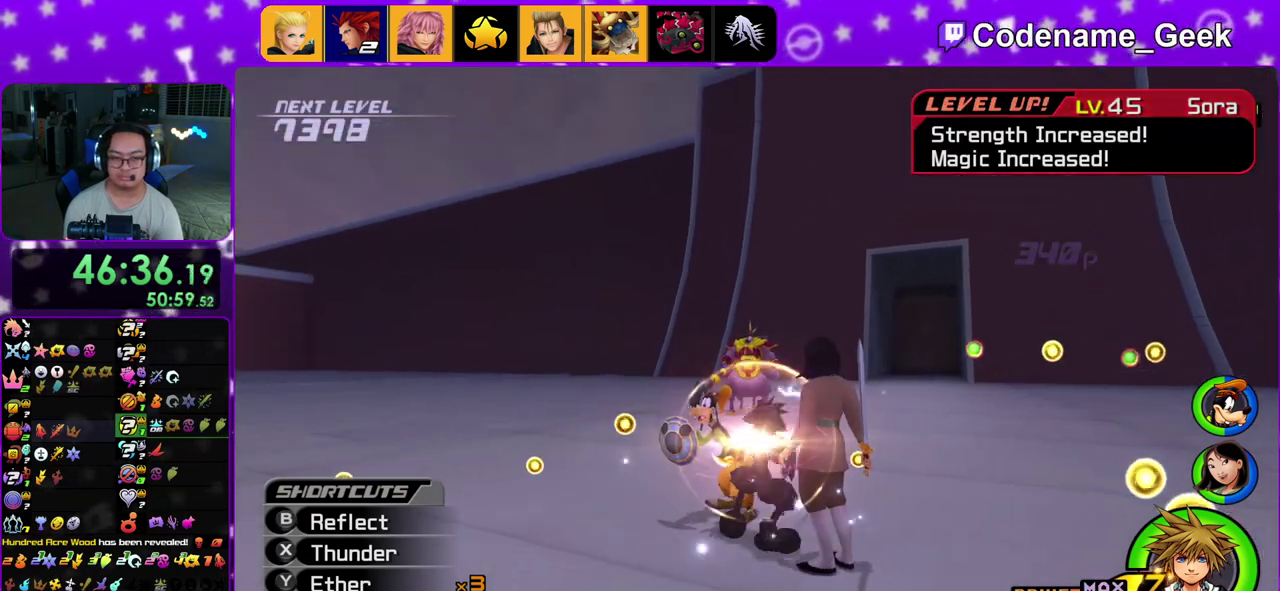
{"dt_ms": 400, "buttons": ["X"], "left_stick": "up-left", "right_stick": "center", "events": [[100, "X", "up"], [167, "X", "down"], [267, "X", "up"], [350, "X", "down"]]}
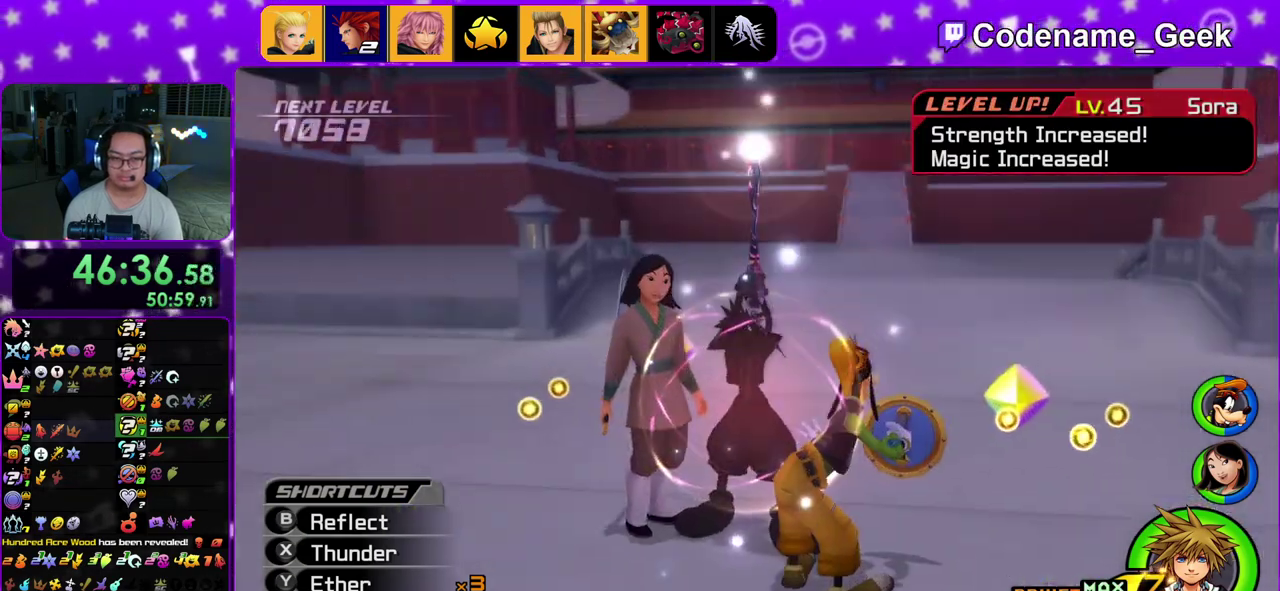
{"dt_ms": 600, "buttons": ["B"], "left_stick": "center", "right_stick": "center", "events": [[67, "X", "up"], [133, "X", "down"], [250, "X", "up"], [300, "left_stick", "center"], [417, "A", "down"], [567, "B", "down"], [600, "A", "up"]]}
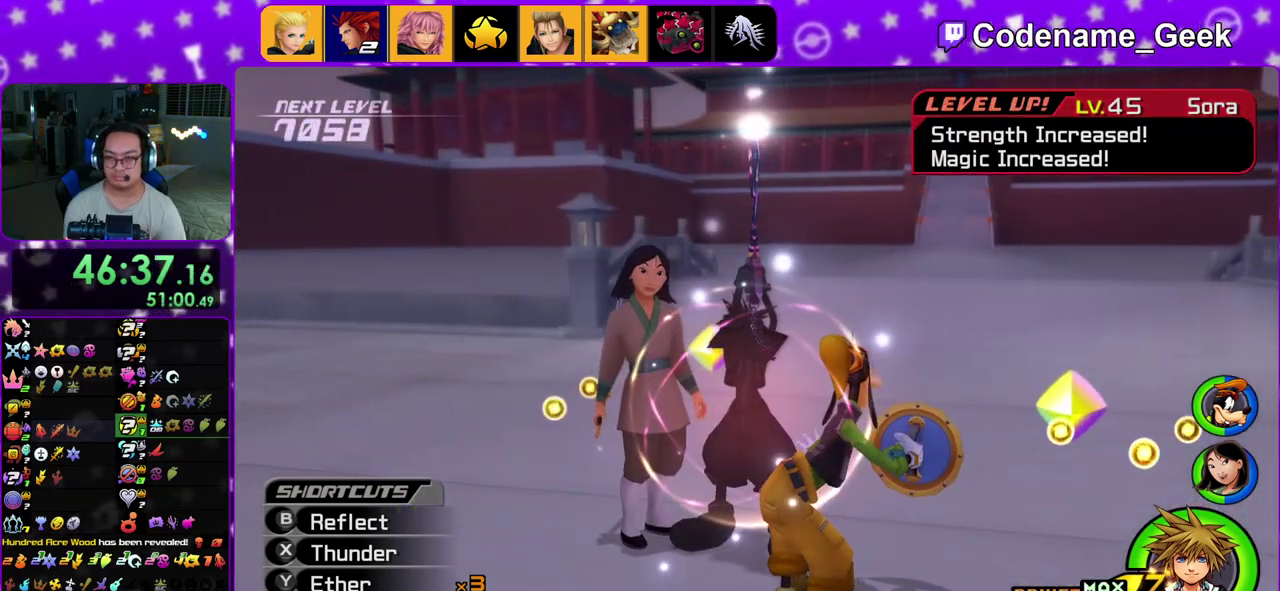
{"dt_ms": 500, "buttons": [], "left_stick": "center", "right_stick": "center", "events": [[50, "A", "down"], [67, "B", "up"], [167, "A", "up"], [167, "B", "down"], [217, "A", "down"], [233, "B", "up"], [317, "A", "up"], [367, "A", "down"], [417, "A", "up"]]}
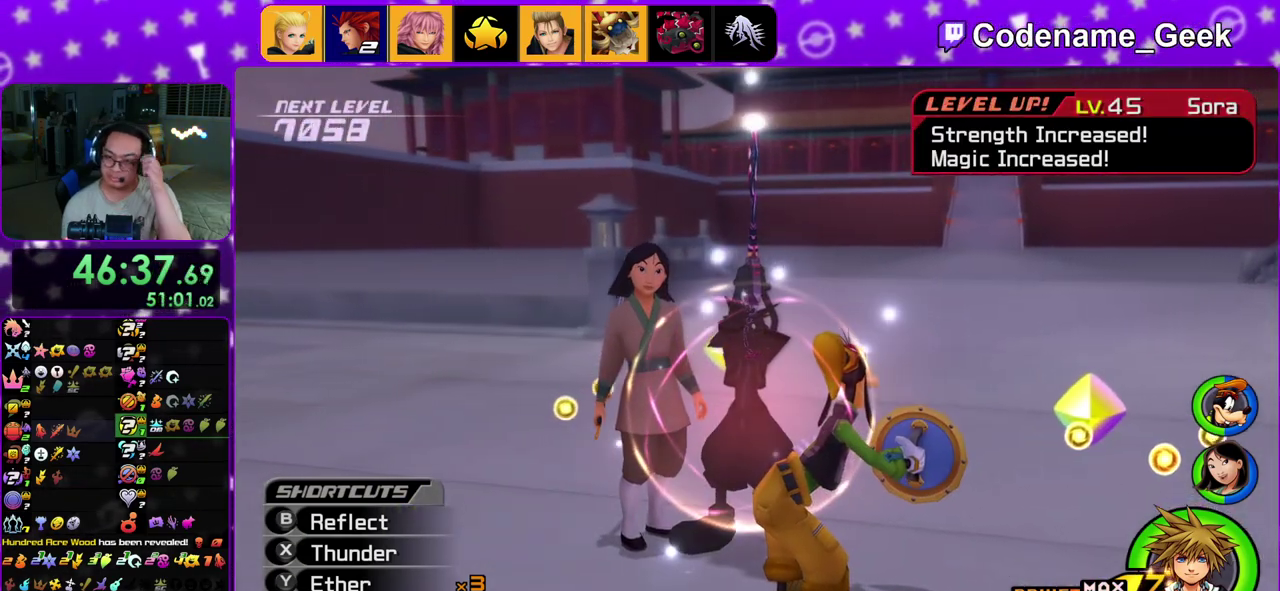
{"dt_ms": 500, "buttons": [], "left_stick": "center", "right_stick": "center", "events": []}
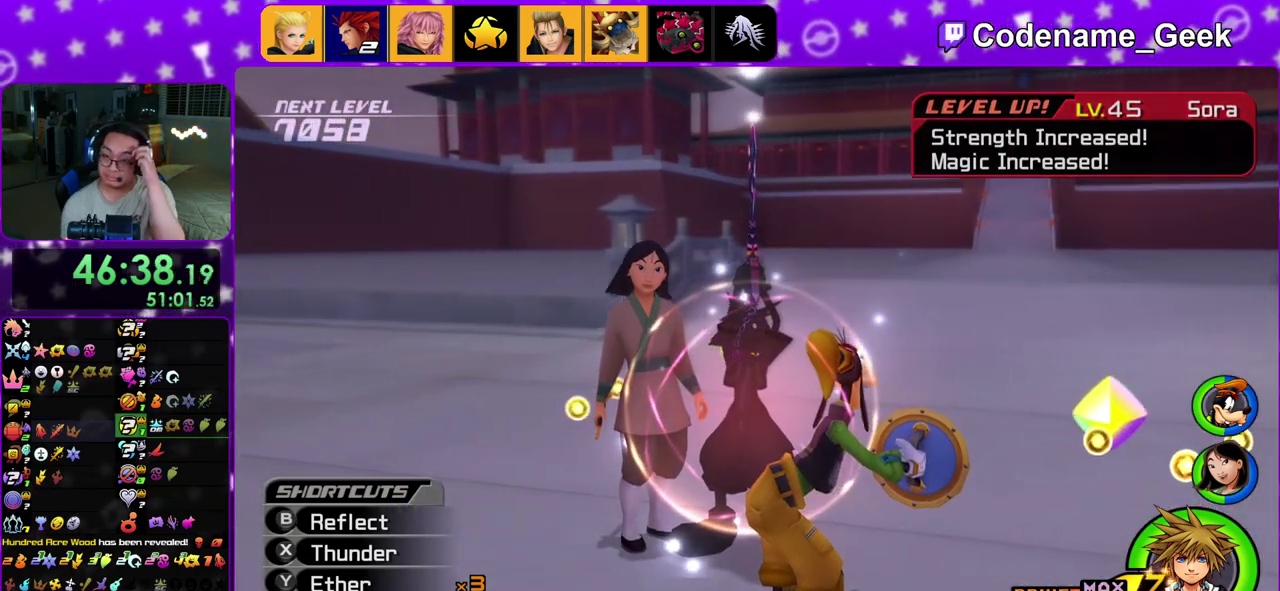
{"dt_ms": 500, "buttons": [], "left_stick": "center", "right_stick": "center", "events": [[300, "B", "down"], [350, "B", "up"]]}
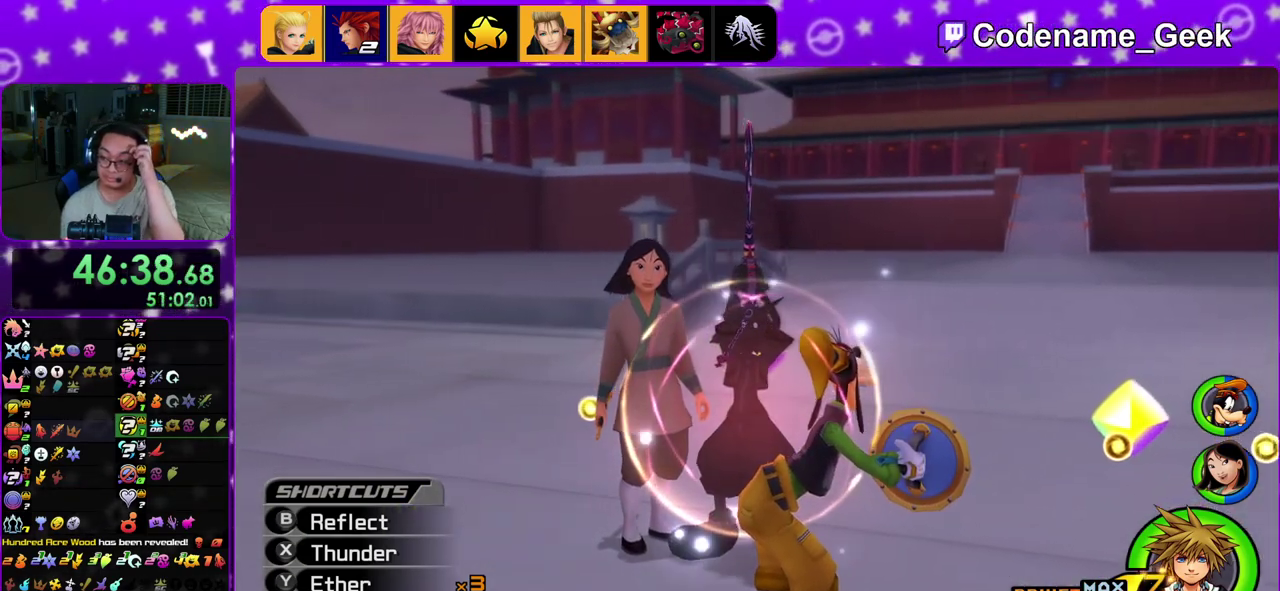
{"dt_ms": 500, "buttons": ["A"], "left_stick": "center", "right_stick": "center", "events": [[300, "A", "down"], [350, "A", "up"], [350, "B", "down"], [450, "B", "up"], [483, "A", "down"]]}
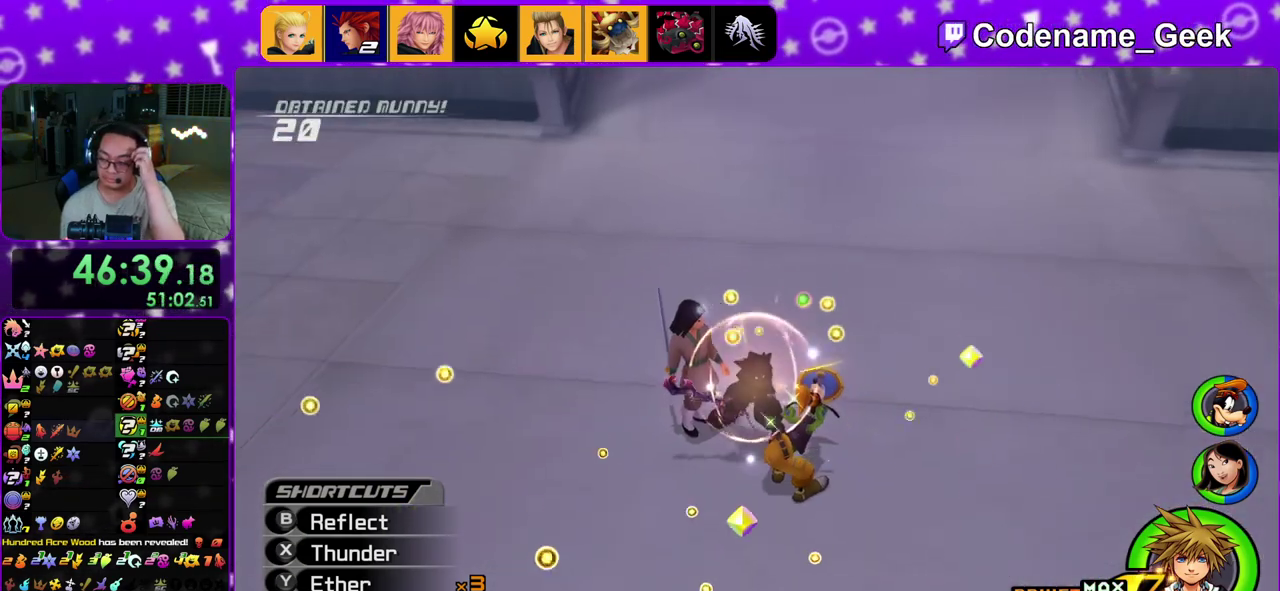
{"dt_ms": 500, "buttons": ["B"], "left_stick": "center", "right_stick": "center", "events": [[33, "A", "up"], [33, "B", "down"], [100, "B", "up"], [150, "A", "down"], [317, "A", "up"], [317, "B", "down"], [400, "B", "up"], [417, "A", "down"], [500, "A", "up"], [500, "B", "down"]]}
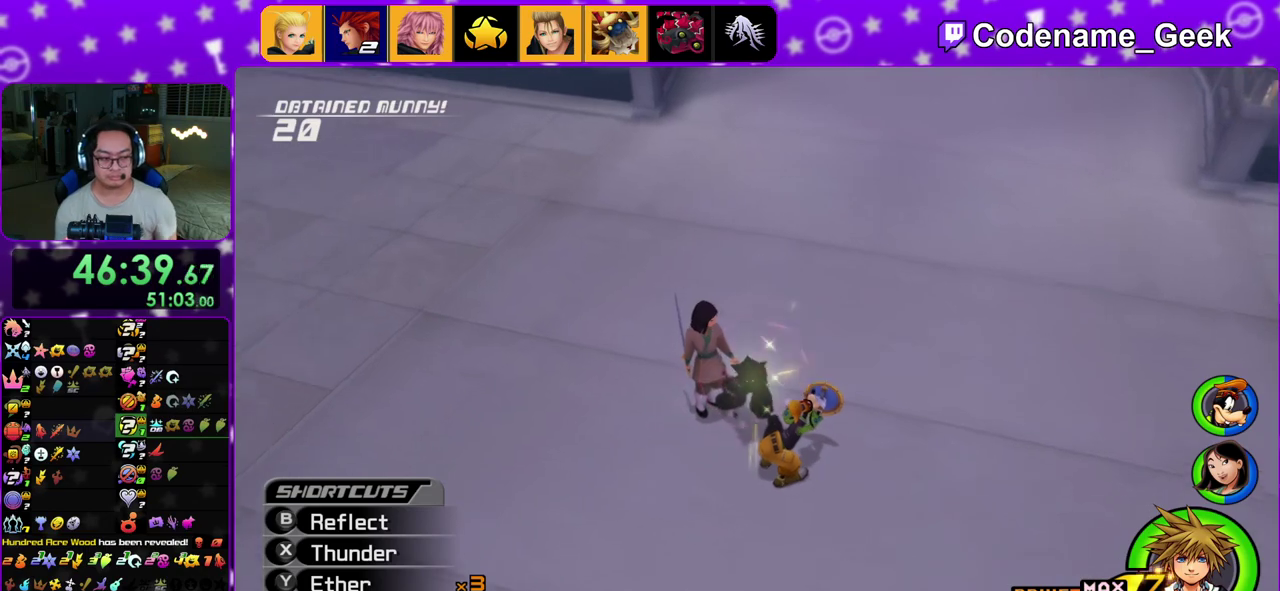
{"dt_ms": 400, "buttons": ["B"], "left_stick": "center", "right_stick": "center", "events": [[50, "B", "up"], [83, "A", "down"], [133, "A", "up"], [250, "A", "down"], [383, "A", "up"], [383, "B", "down"]]}
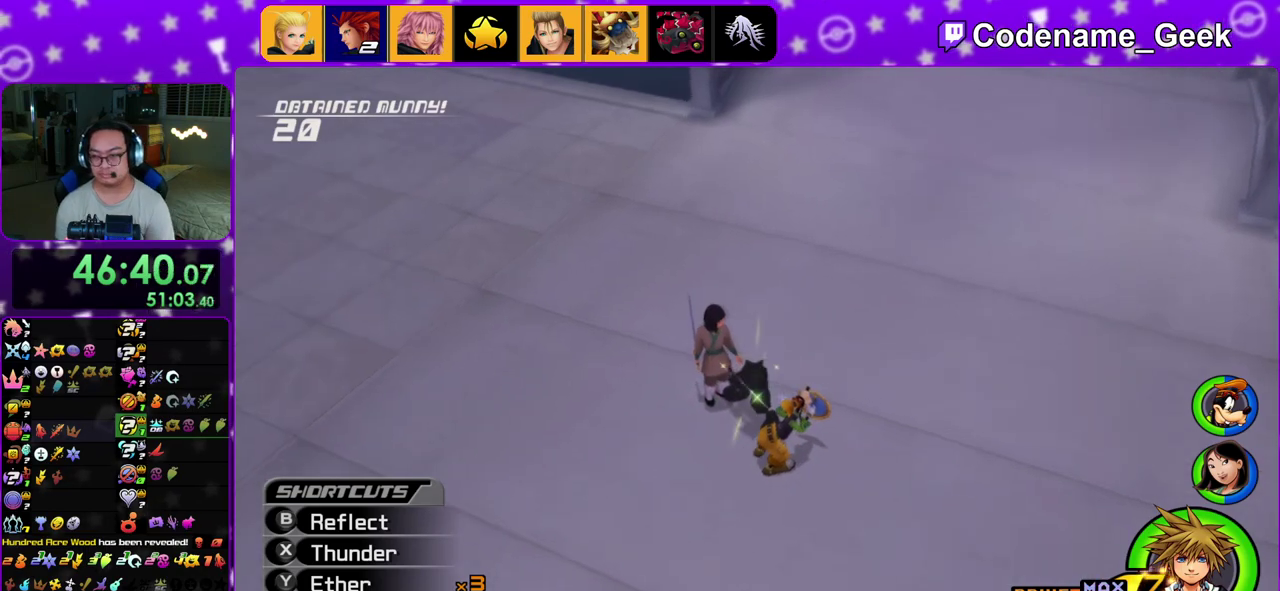
{"dt_ms": 600, "buttons": [], "left_stick": "center", "right_stick": "center"}
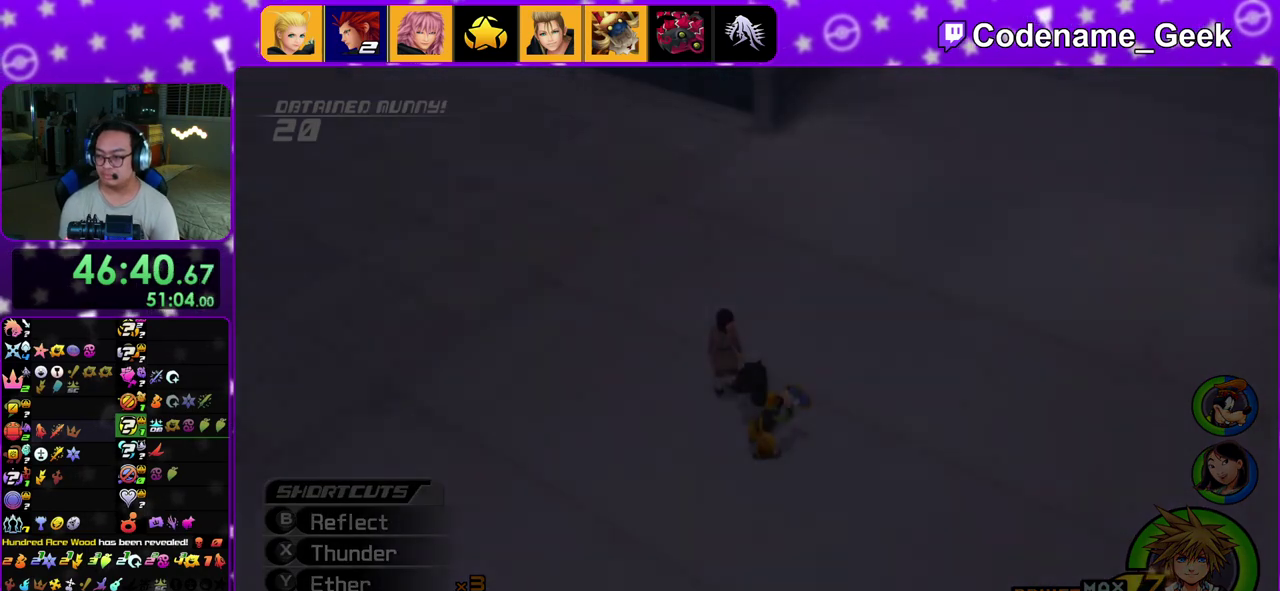
{"dt_ms": 300, "buttons": [], "left_stick": "center", "right_stick": "center"}